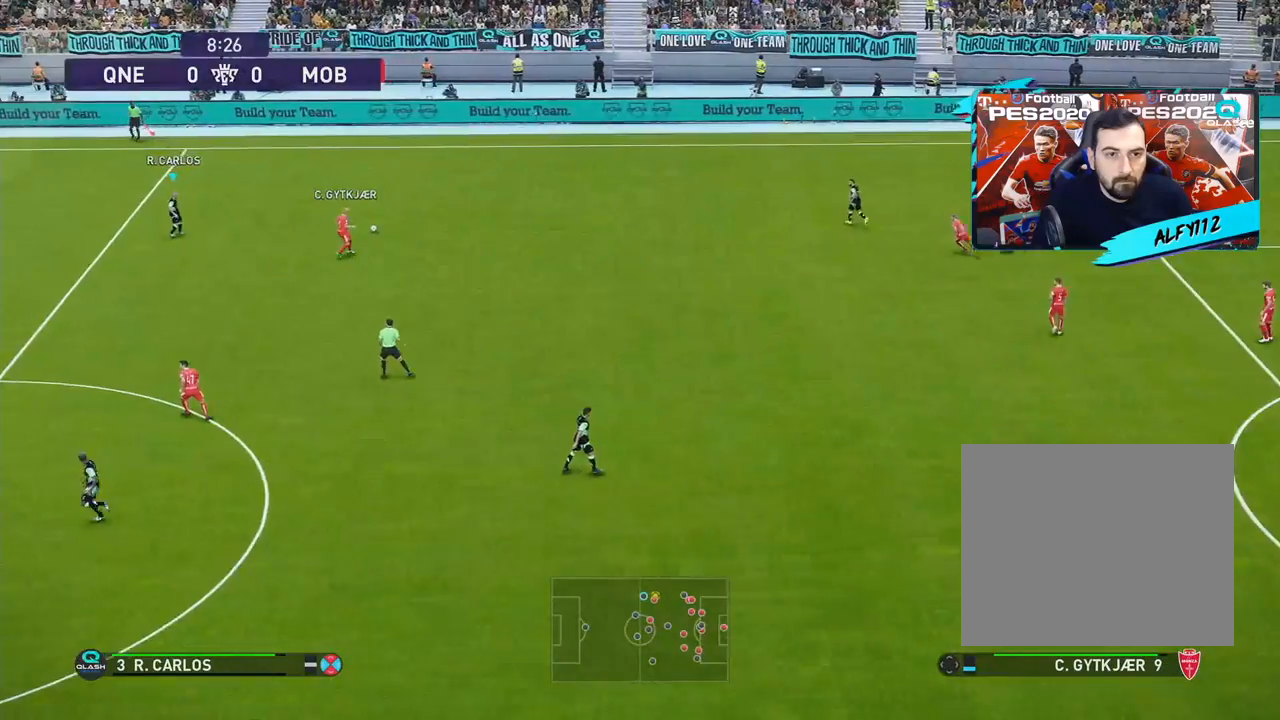
Gameplay with a controller (PlayStation layout); each line is a JSON object with the inputs held at the frame after it. "events" lists button and stick changes between this image and that frame as [ms after this image, input, new state], when the widget could be followed in between. Not read: left_stick.
{"buttons": ["CROSS", "DPAD_RIGHT"], "right_stick": "center", "events": [[50, "R1", "down"], [217, "R1", "up"], [450, "CROSS", "down"], [483, "DPAD_UP", "up"]]}
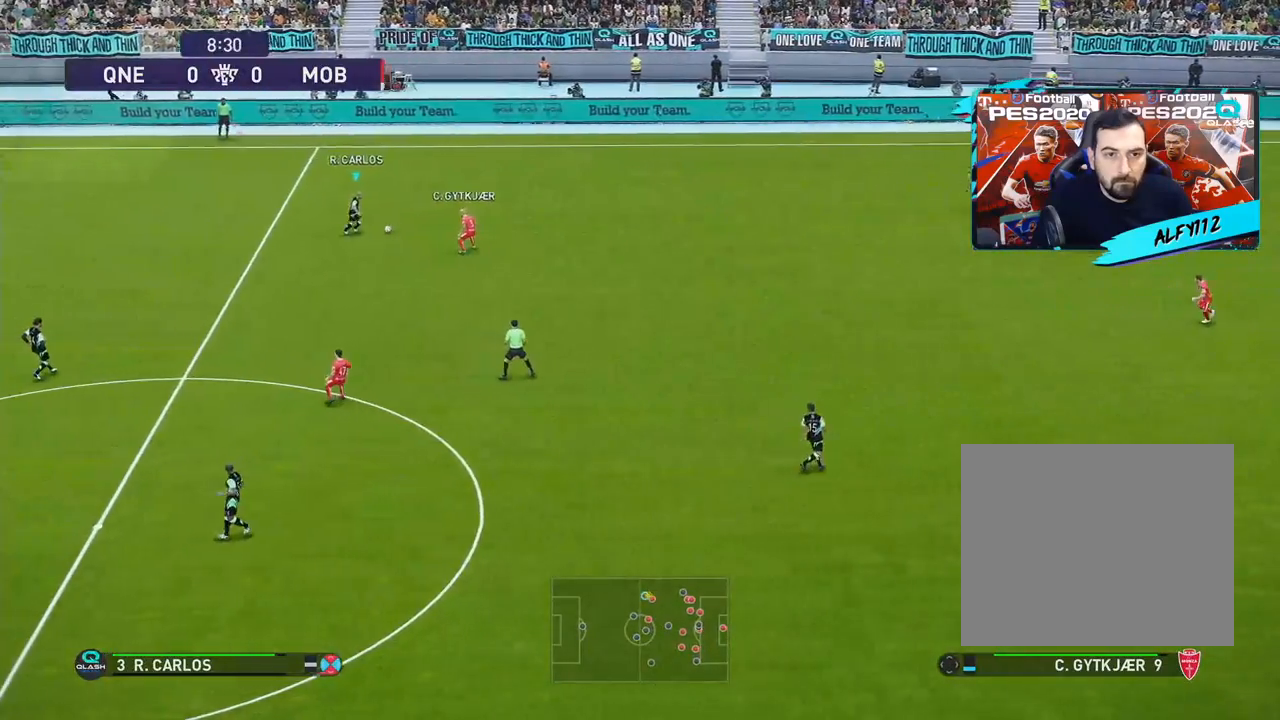
{"buttons": [], "right_stick": "center", "events": [[117, "CROSS", "up"], [367, "DPAD_RIGHT", "up"]]}
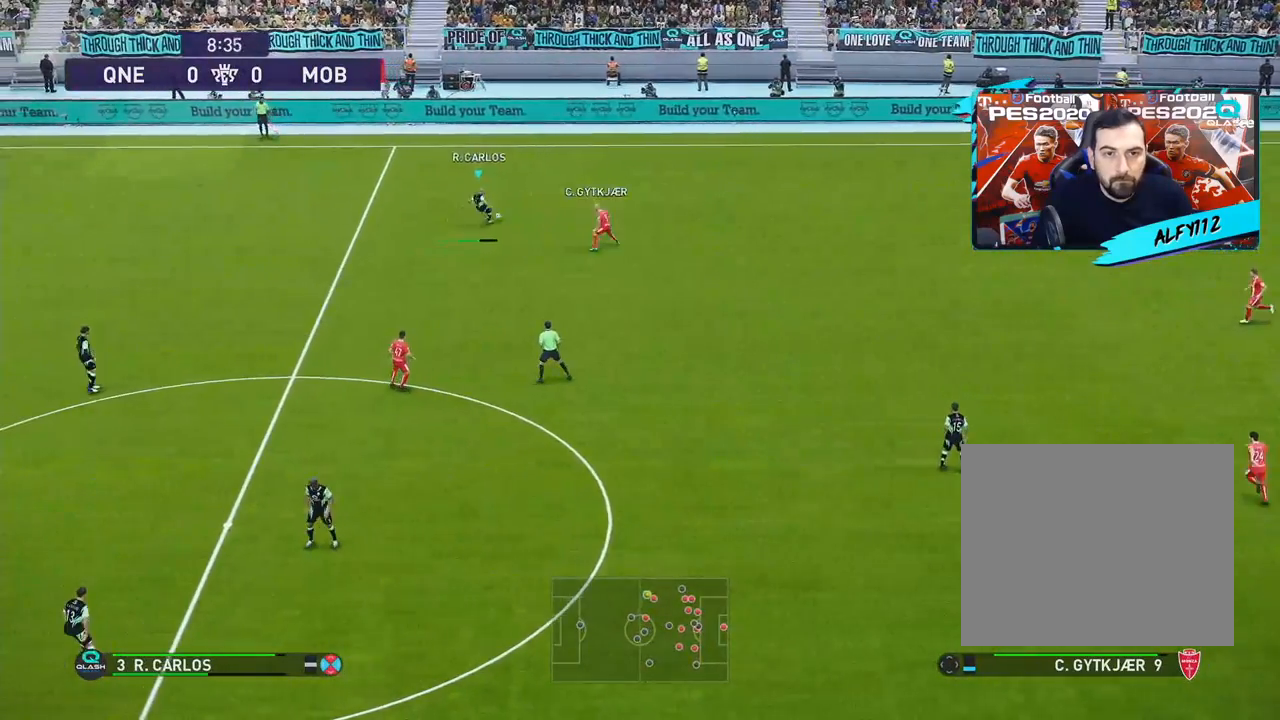
{"buttons": [], "right_stick": "center", "events": []}
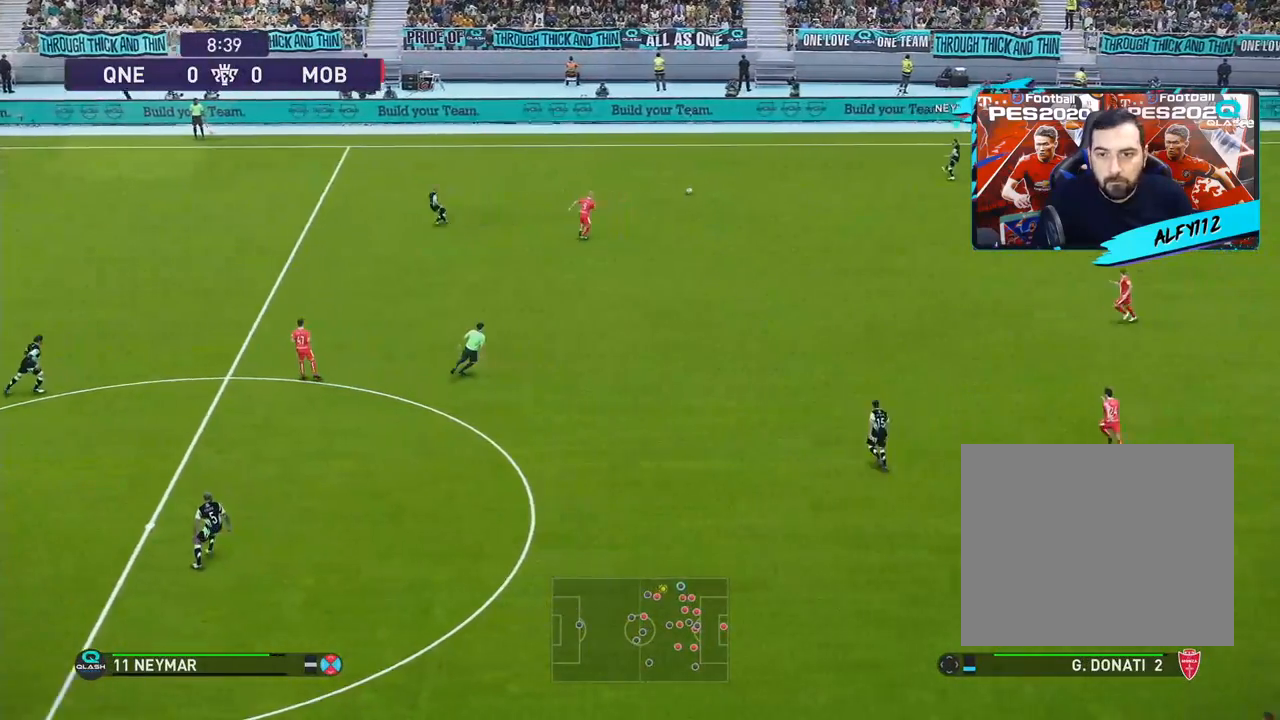
{"buttons": ["R3"], "right_stick": "center", "events": [[67, "R3", "down"]]}
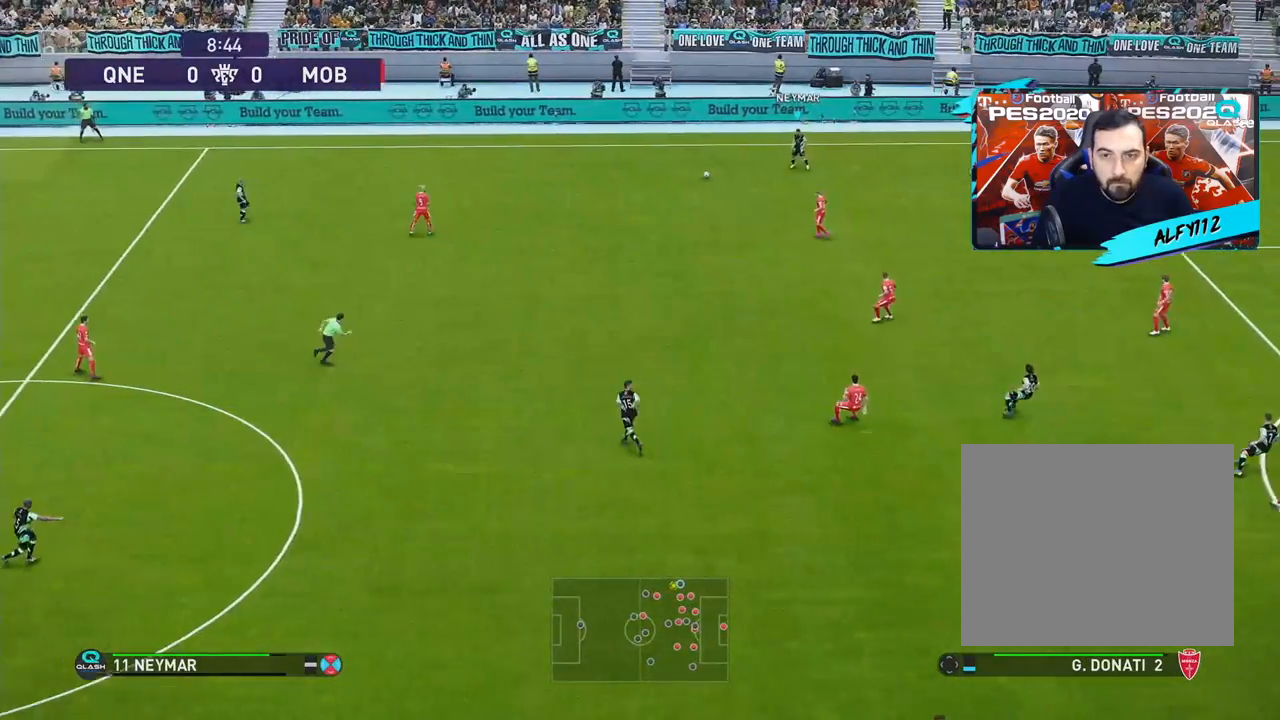
{"buttons": ["R3"], "right_stick": "center", "events": []}
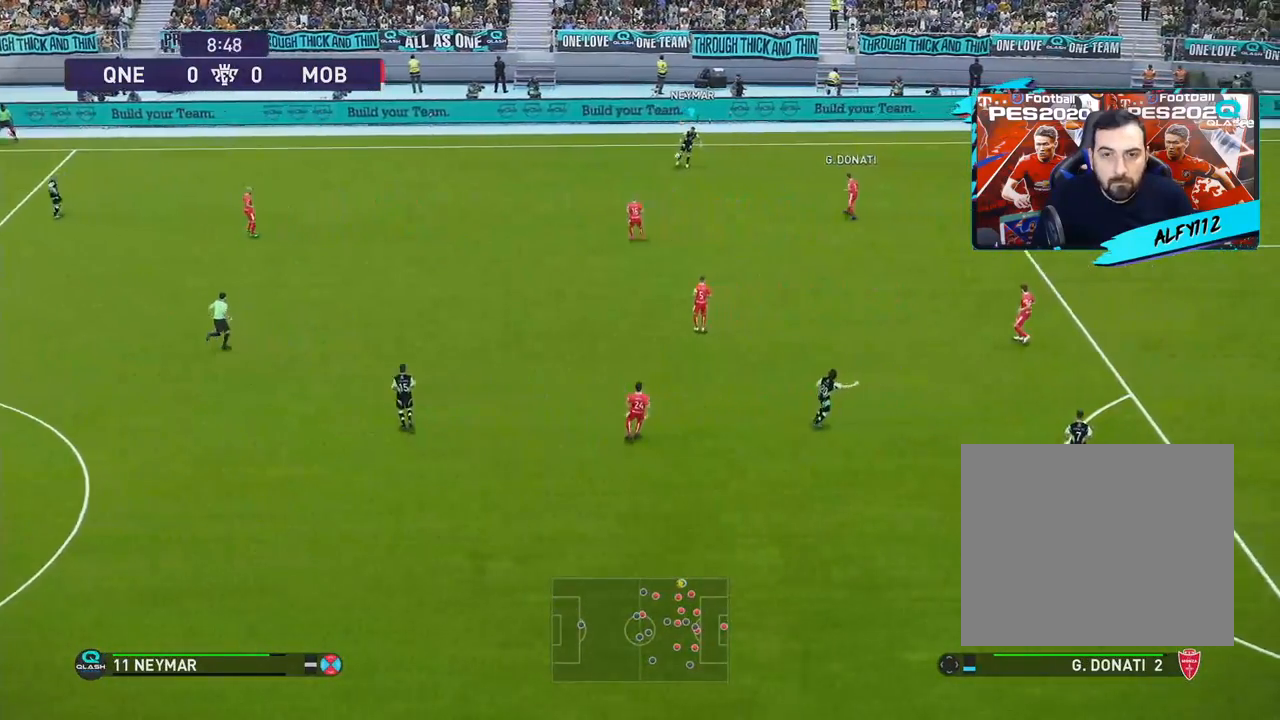
{"buttons": ["R3"], "right_stick": "center", "events": [[83, "R3", "up"], [233, "R3", "down"], [267, "right_stick", "up"], [333, "right_stick", "center"]]}
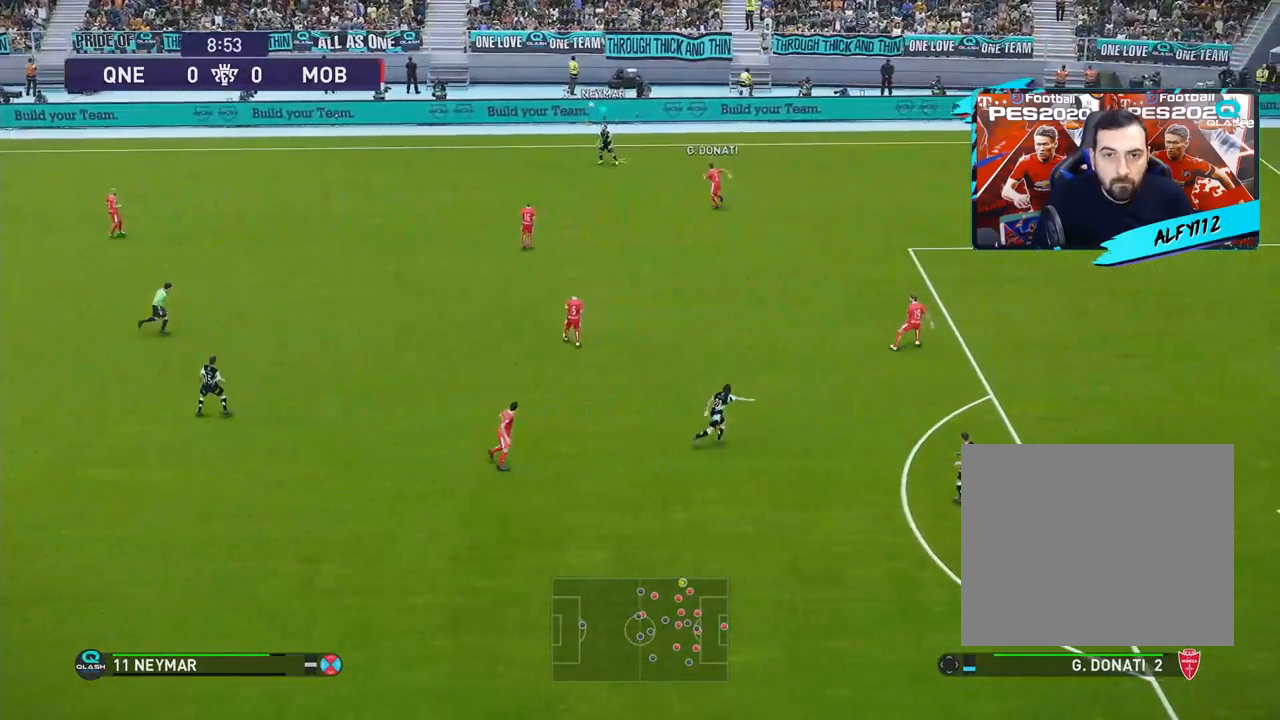
{"buttons": ["R3", "DPAD_LEFT"], "right_stick": "center", "events": [[333, "DPAD_LEFT", "down"]]}
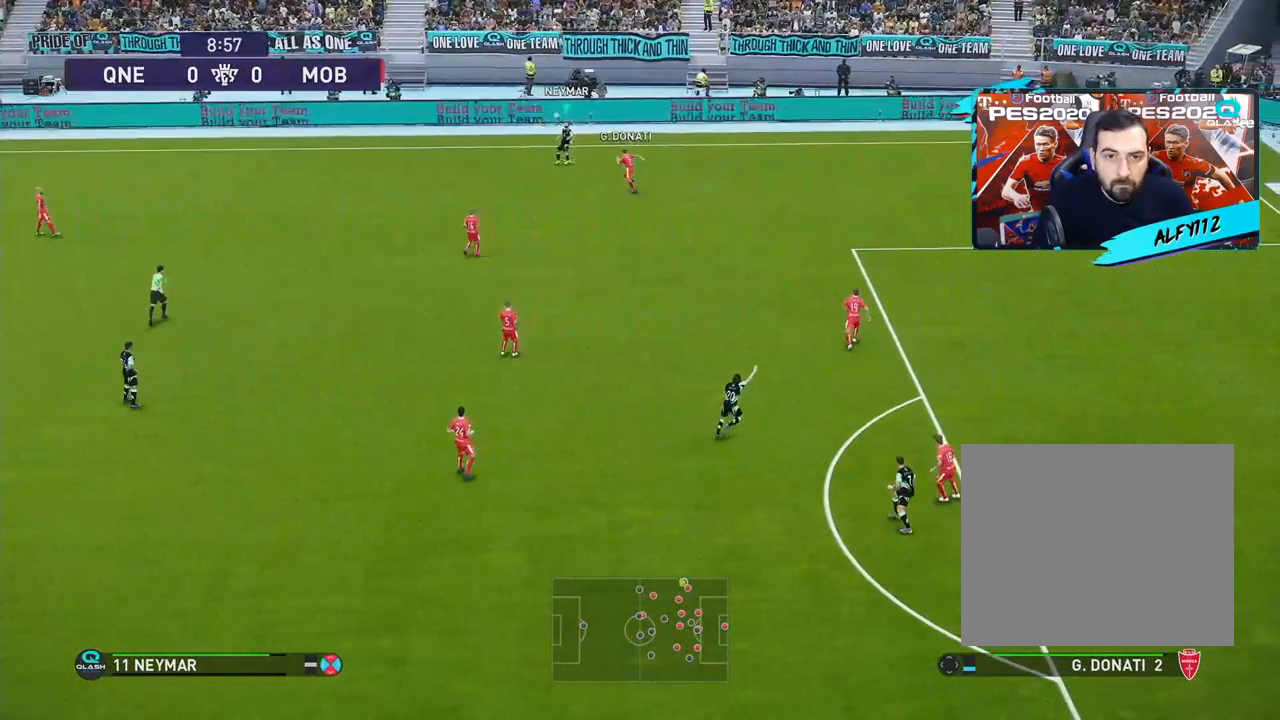
{"buttons": ["R3", "DPAD_LEFT"], "right_stick": "center", "events": []}
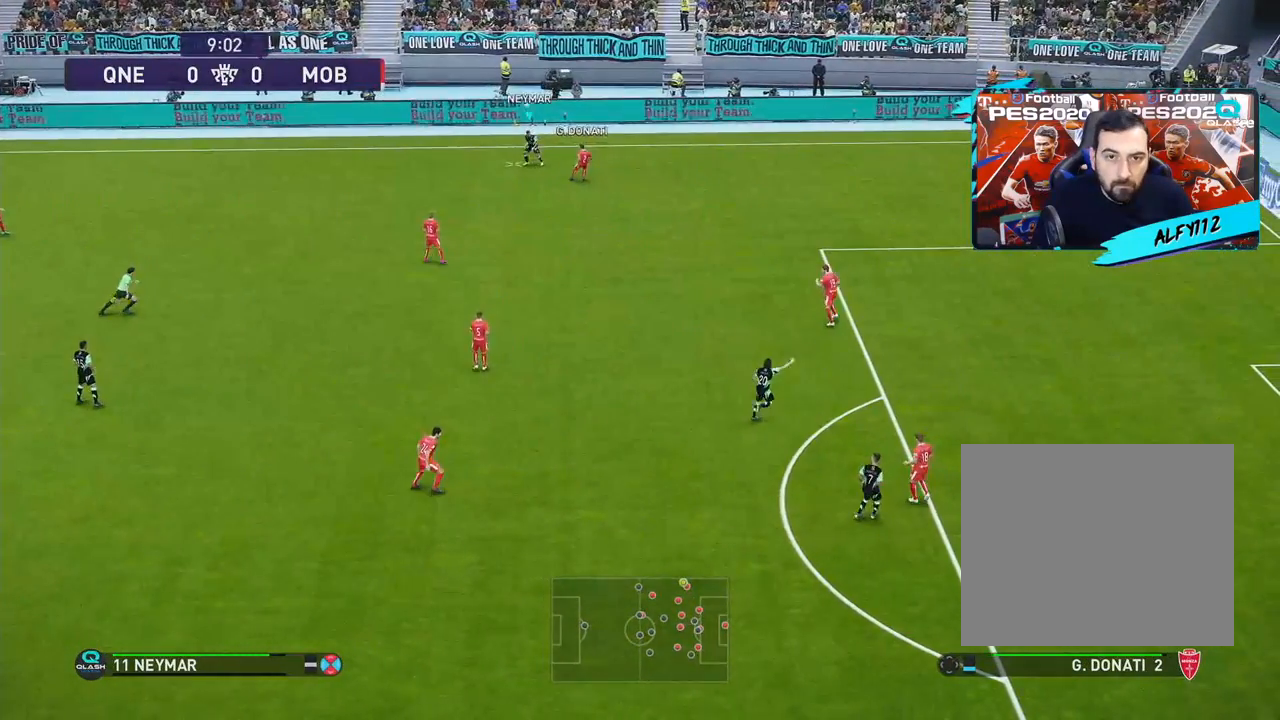
{"buttons": ["R3", "DPAD_LEFT"], "right_stick": "center", "events": [[233, "DPAD_LEFT", "up"], [367, "DPAD_LEFT", "down"]]}
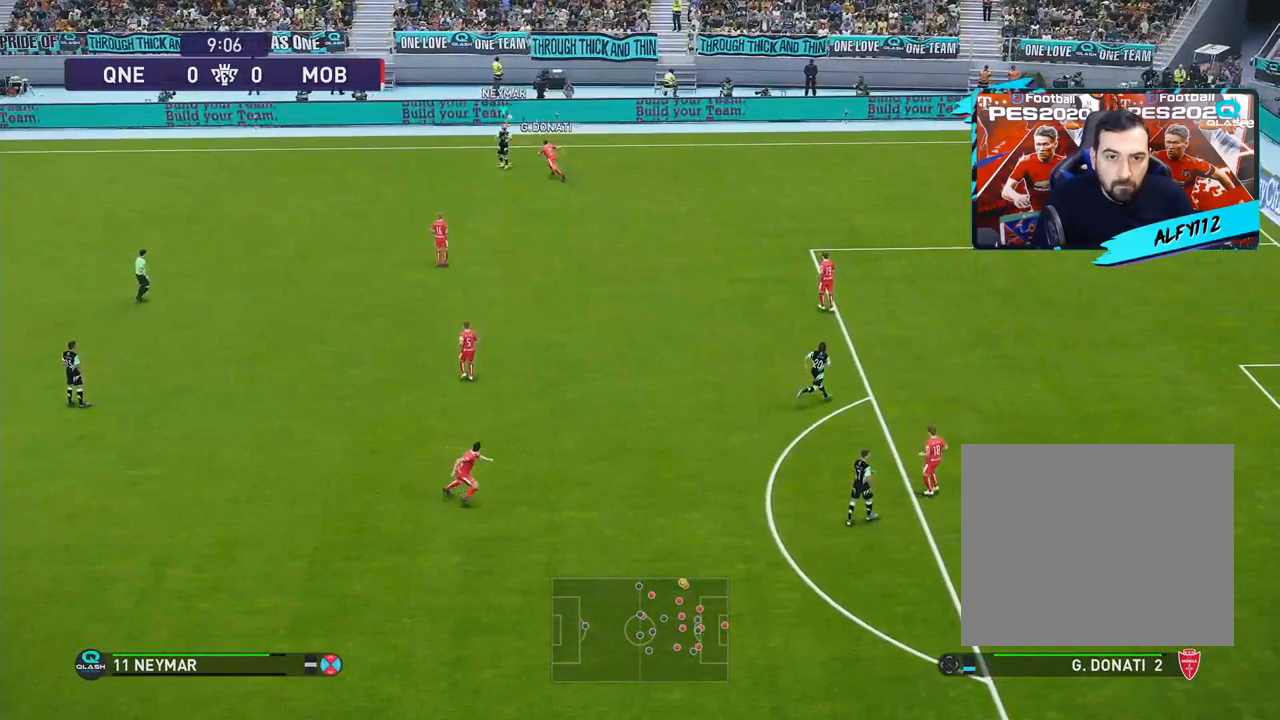
{"buttons": ["R3", "DPAD_LEFT"], "right_stick": "center", "events": []}
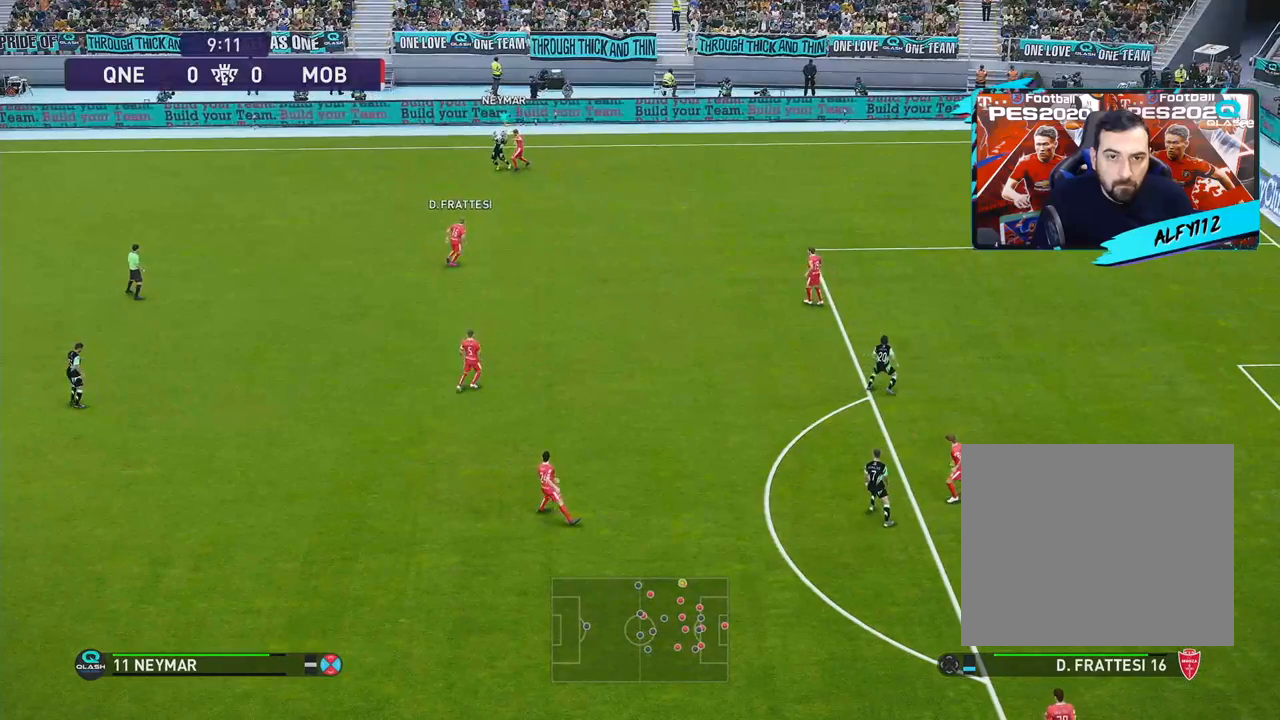
{"buttons": ["R3", "DPAD_LEFT"], "right_stick": "center", "events": []}
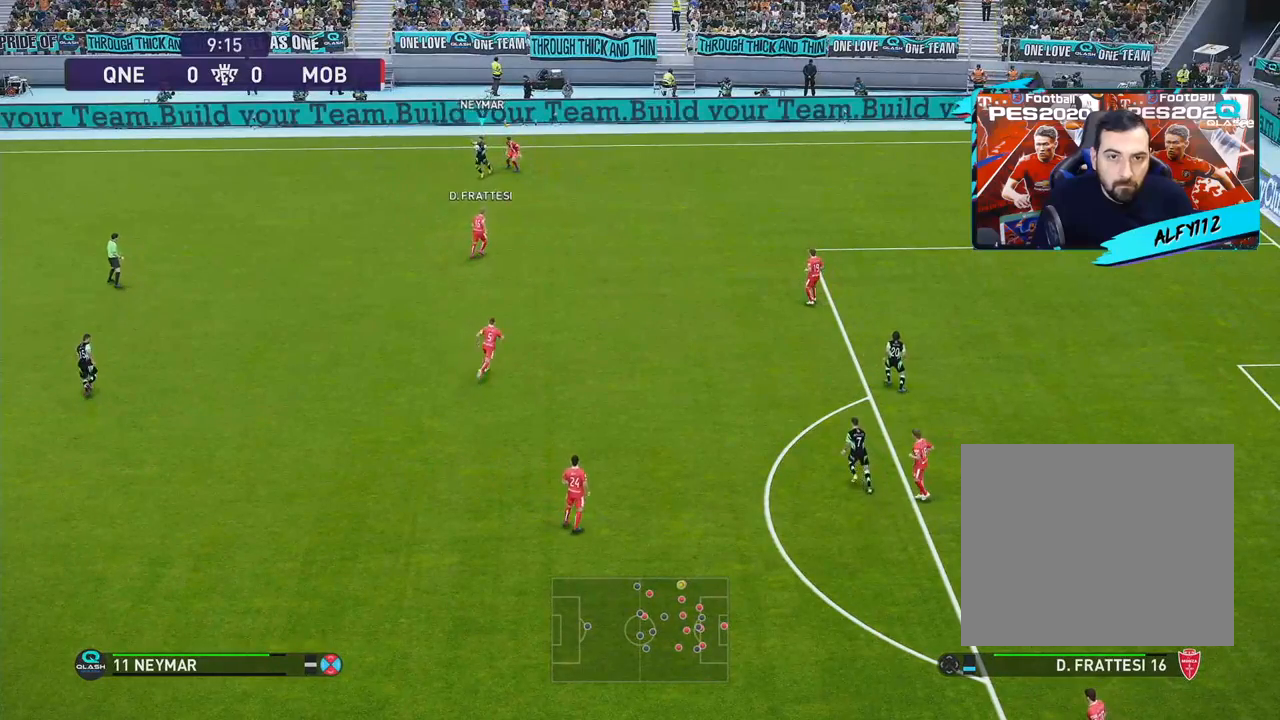
{"buttons": ["R3", "DPAD_LEFT"], "right_stick": "center", "events": []}
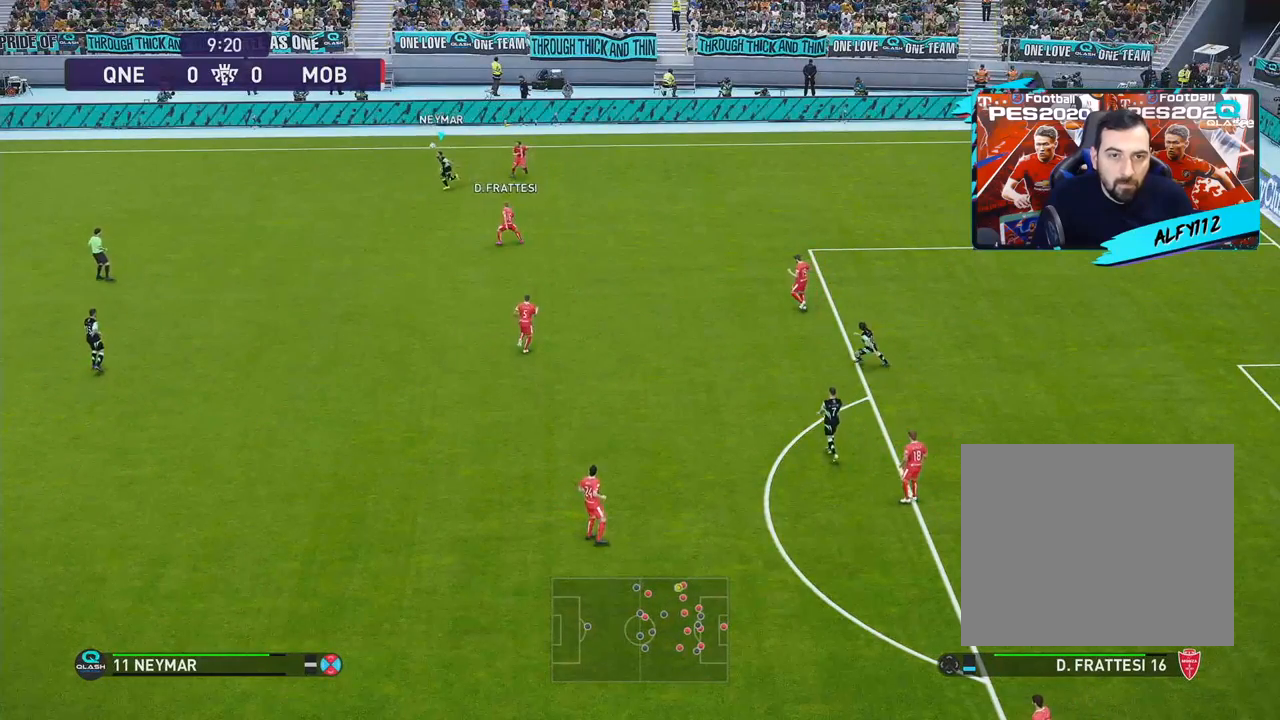
{"buttons": ["DPAD_DOWN", "DPAD_LEFT"], "right_stick": "center", "events": [[133, "right_stick", "up"], [183, "R3", "up"], [233, "right_stick", "center"], [283, "DPAD_DOWN", "down"]]}
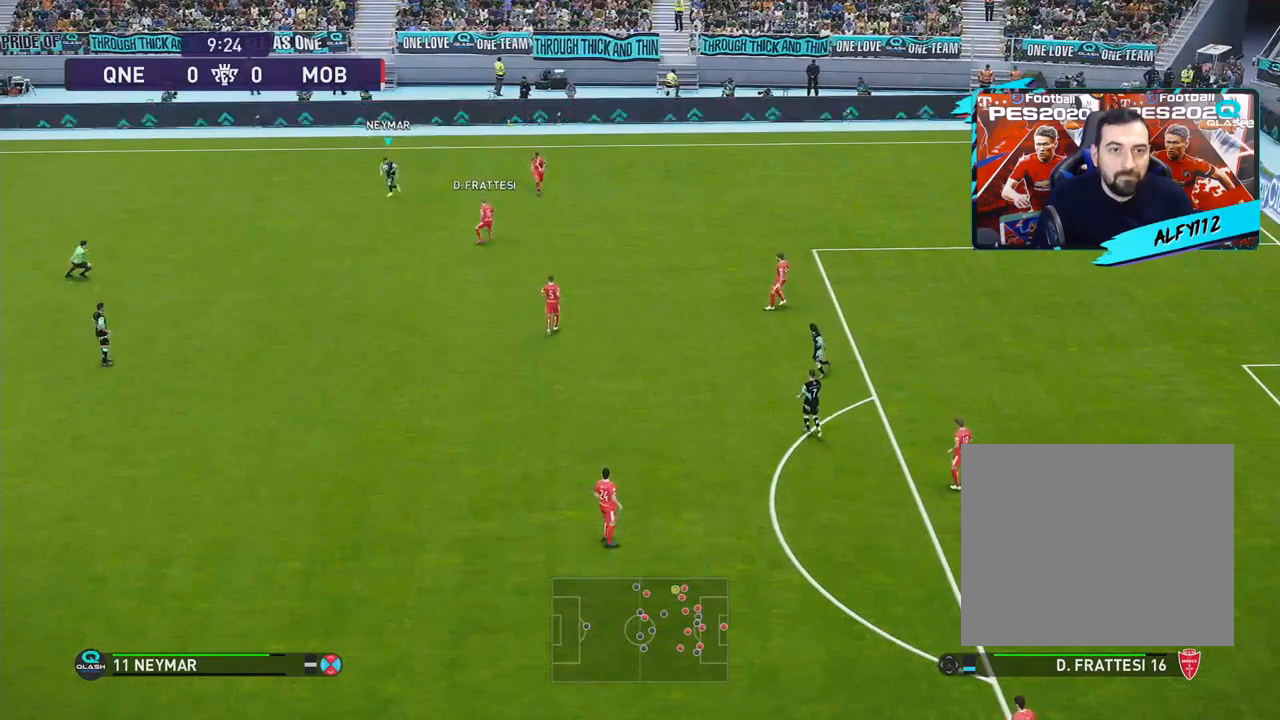
{"buttons": ["DPAD_DOWN", "DPAD_LEFT"], "right_stick": "center", "events": []}
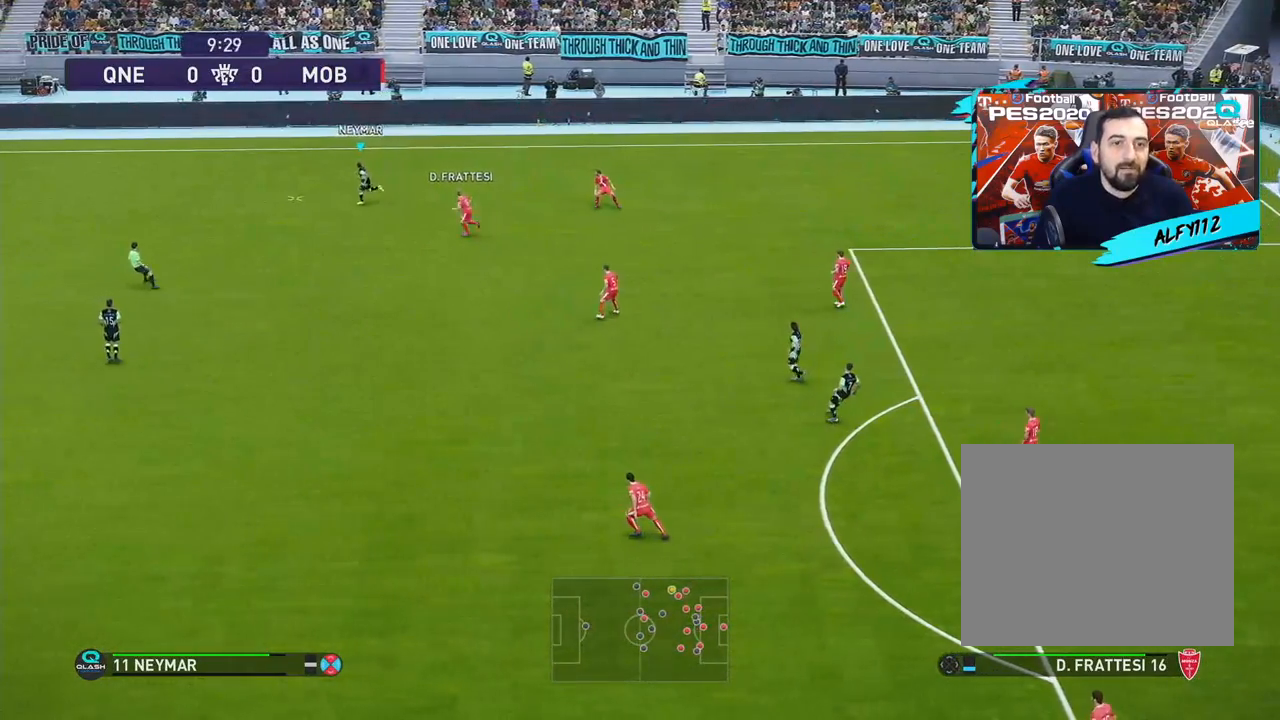
{"buttons": ["DPAD_DOWN", "DPAD_LEFT"], "right_stick": "center", "events": []}
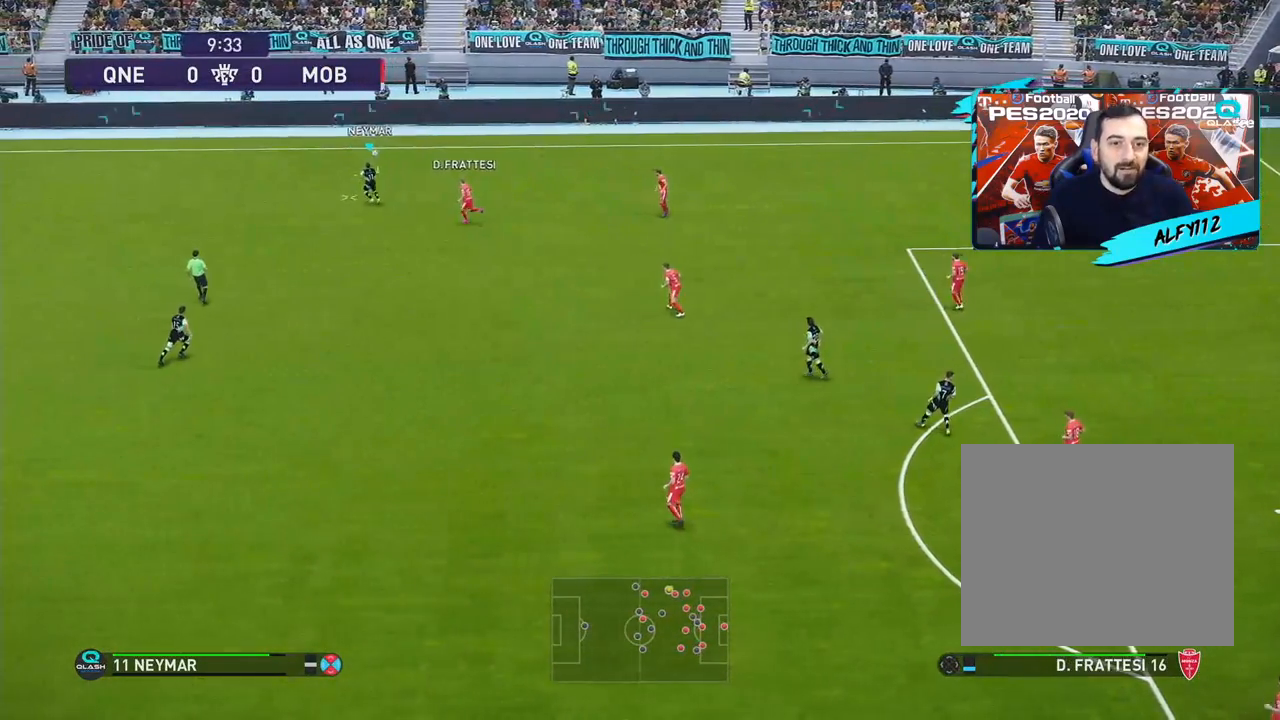
{"buttons": ["DPAD_DOWN", "DPAD_LEFT"], "right_stick": "center", "events": []}
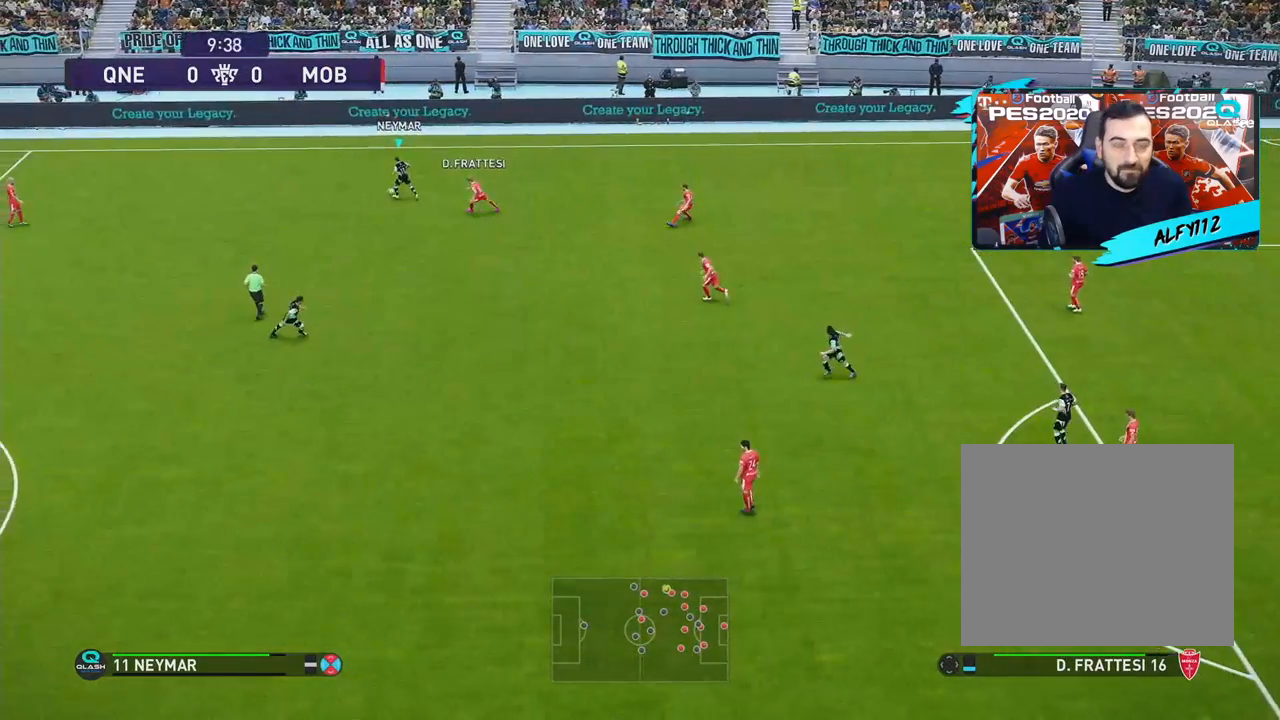
{"buttons": ["DPAD_DOWN", "DPAD_LEFT"], "right_stick": "center", "events": [[217, "R1", "down"], [367, "R1", "up"]]}
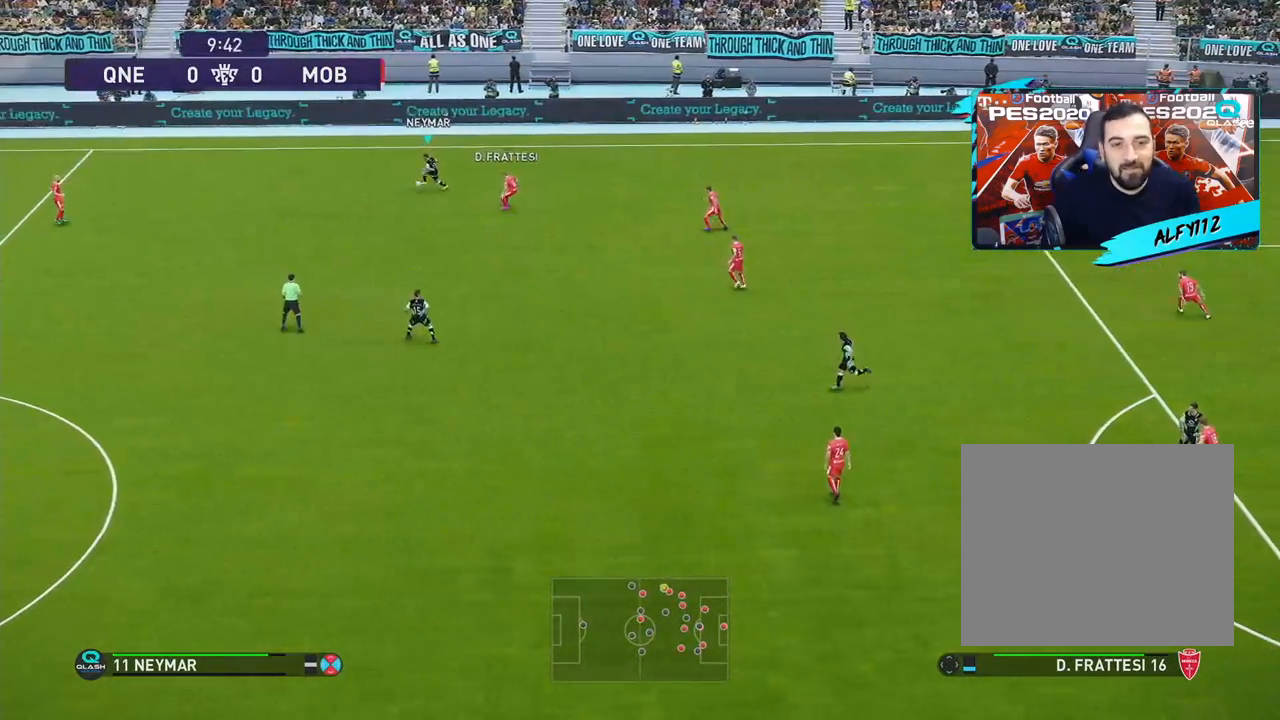
{"buttons": ["DPAD_DOWN"], "right_stick": "center", "events": [[50, "R1", "down"], [300, "R1", "up"], [433, "DPAD_LEFT", "up"]]}
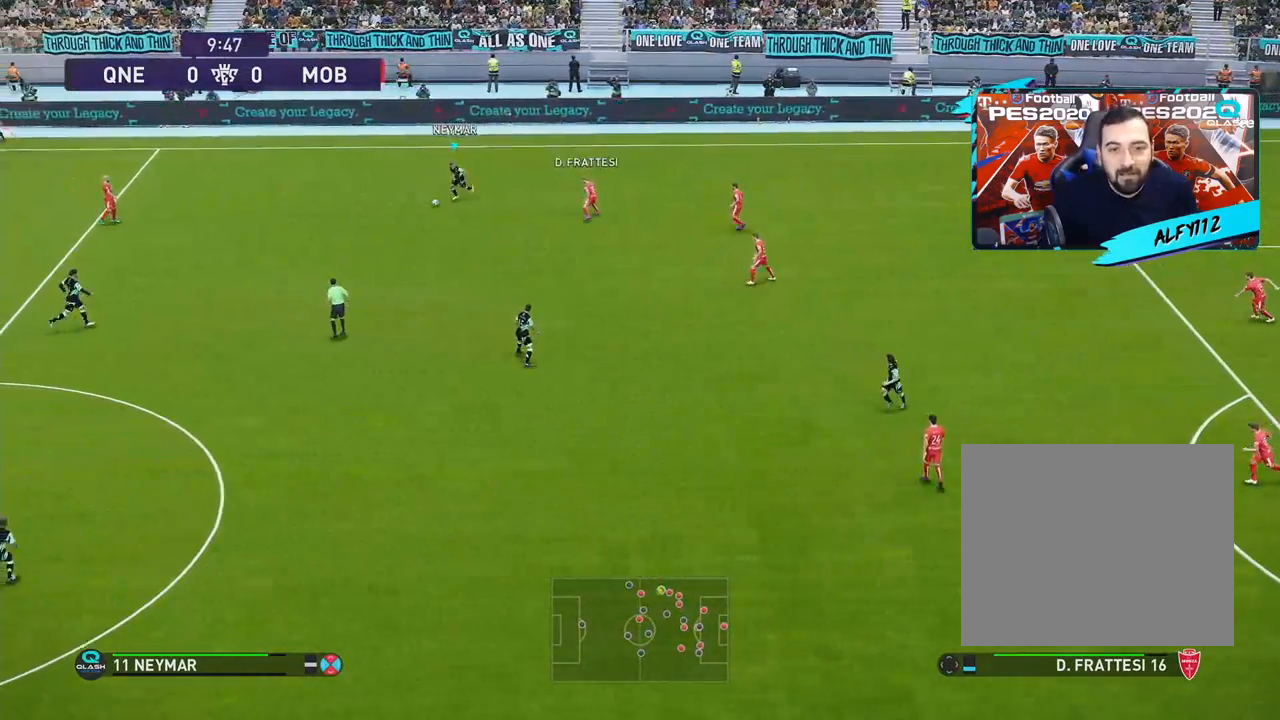
{"buttons": ["DPAD_DOWN"], "right_stick": "center", "events": []}
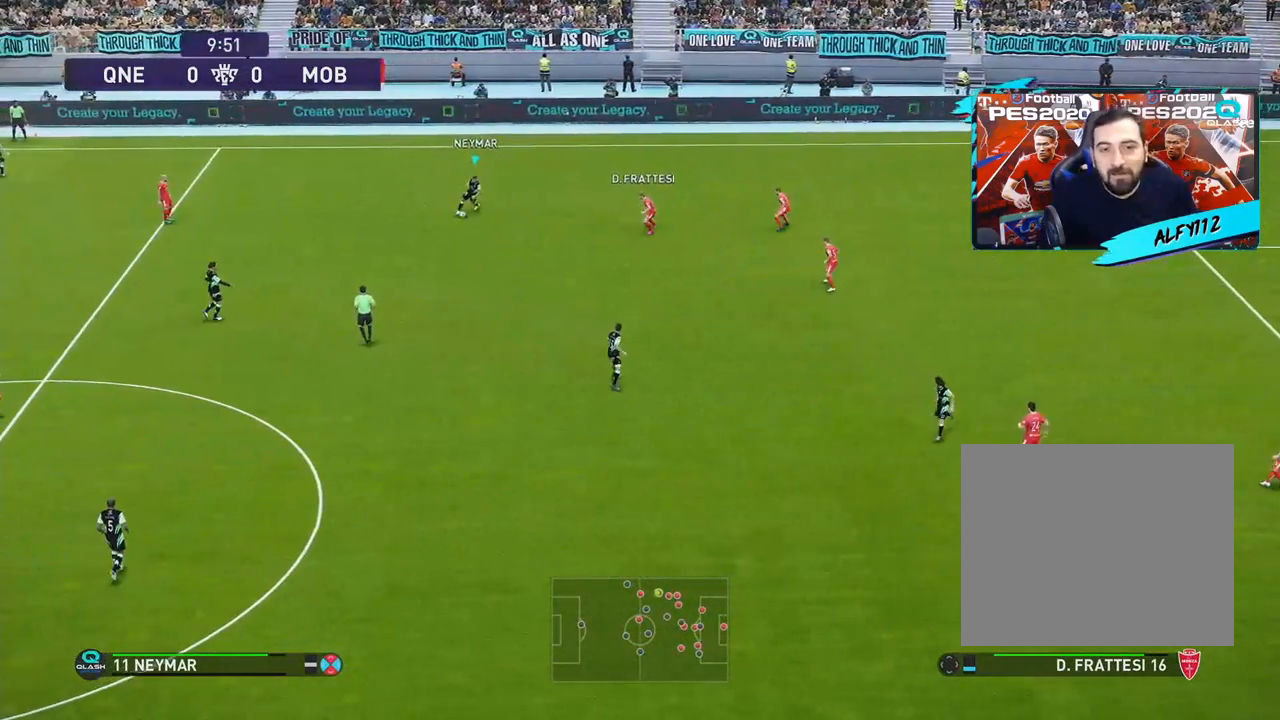
{"buttons": ["DPAD_DOWN", "DPAD_LEFT"], "right_stick": "center", "events": [[183, "DPAD_LEFT", "down"]]}
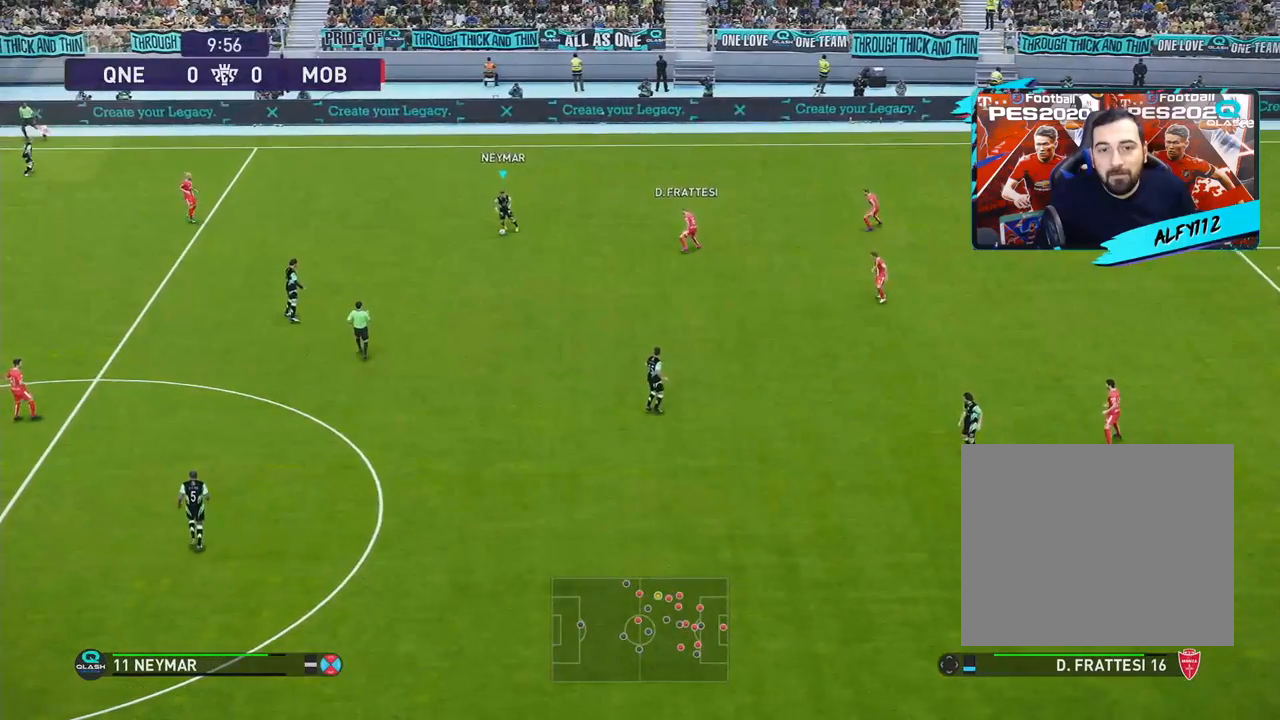
{"buttons": ["DPAD_DOWN"], "right_stick": "center", "events": [[183, "DPAD_LEFT", "up"]]}
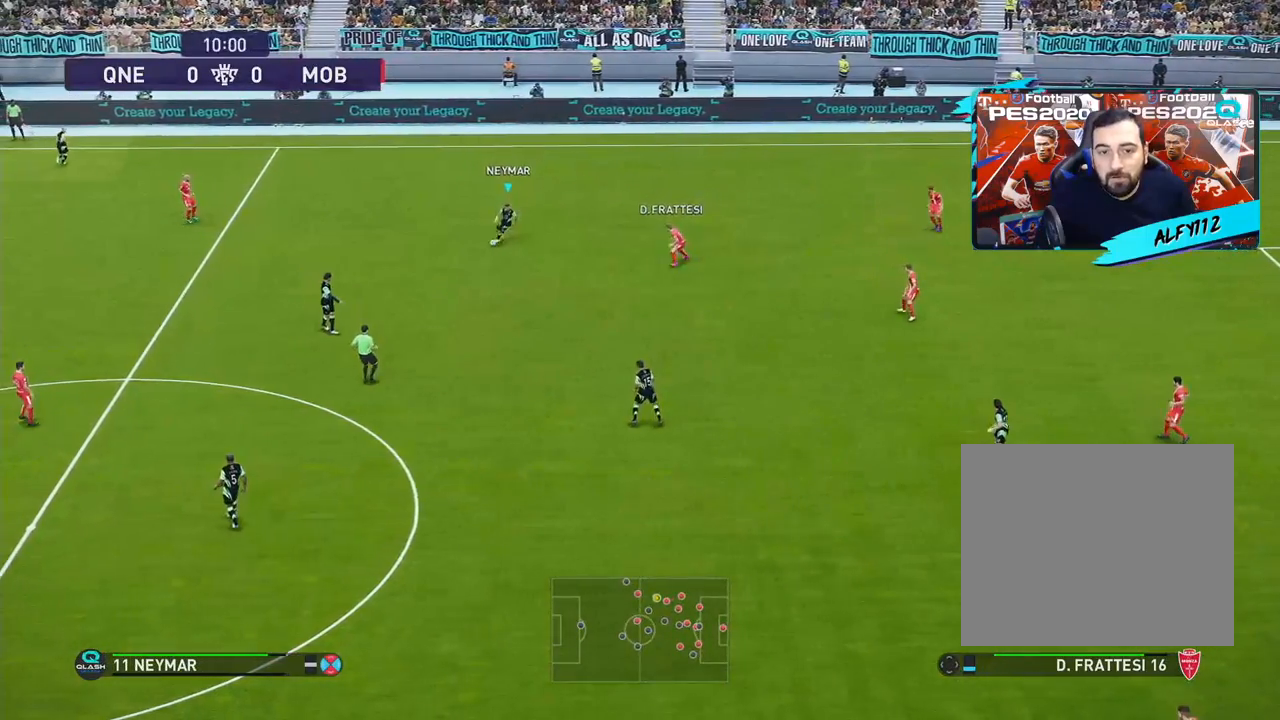
{"buttons": [], "right_stick": "center", "events": [[267, "DPAD_DOWN", "up"]]}
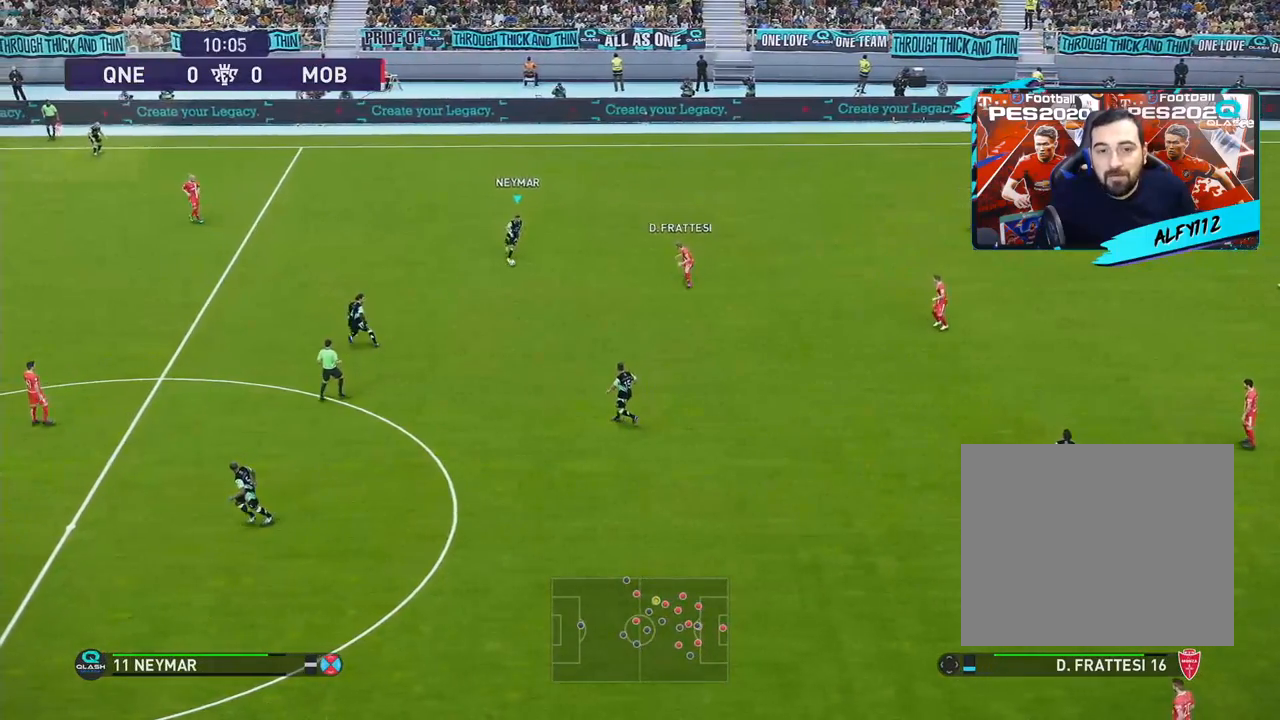
{"buttons": ["DPAD_UP"], "right_stick": "center", "events": [[50, "DPAD_UP", "down"]]}
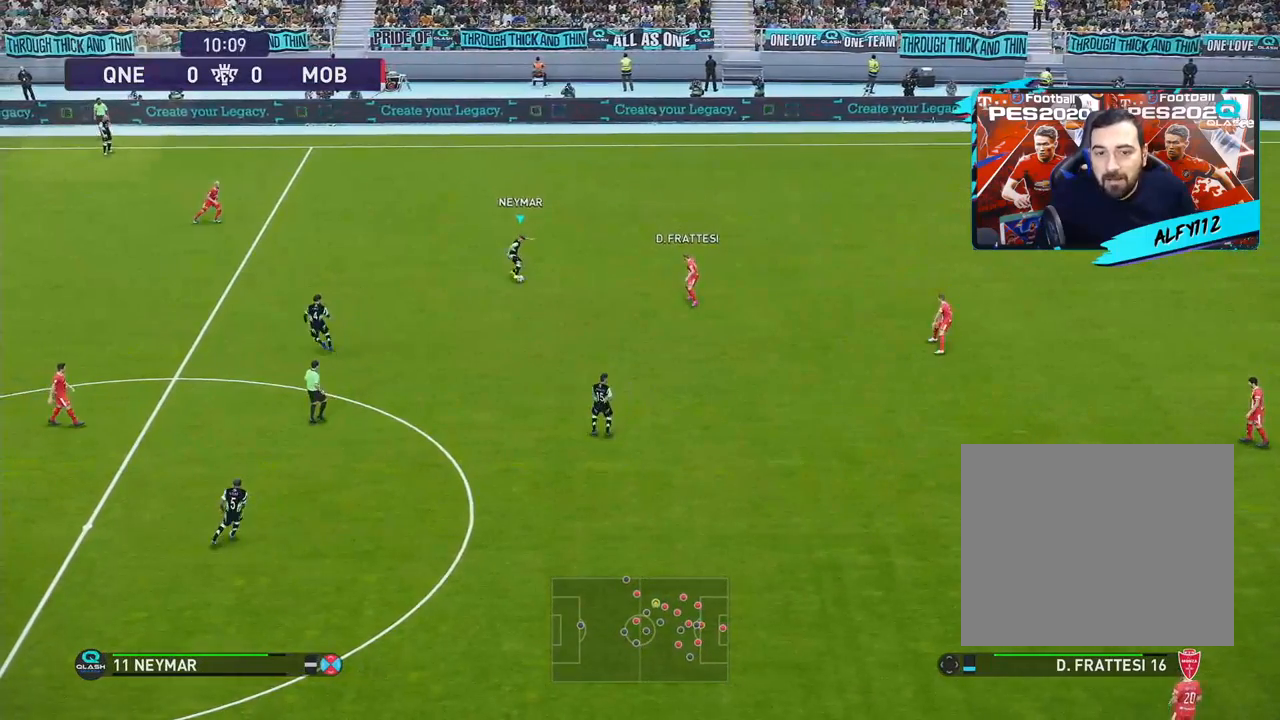
{"buttons": ["DPAD_UP", "DPAD_RIGHT"], "right_stick": "center", "events": [[483, "DPAD_RIGHT", "down"]]}
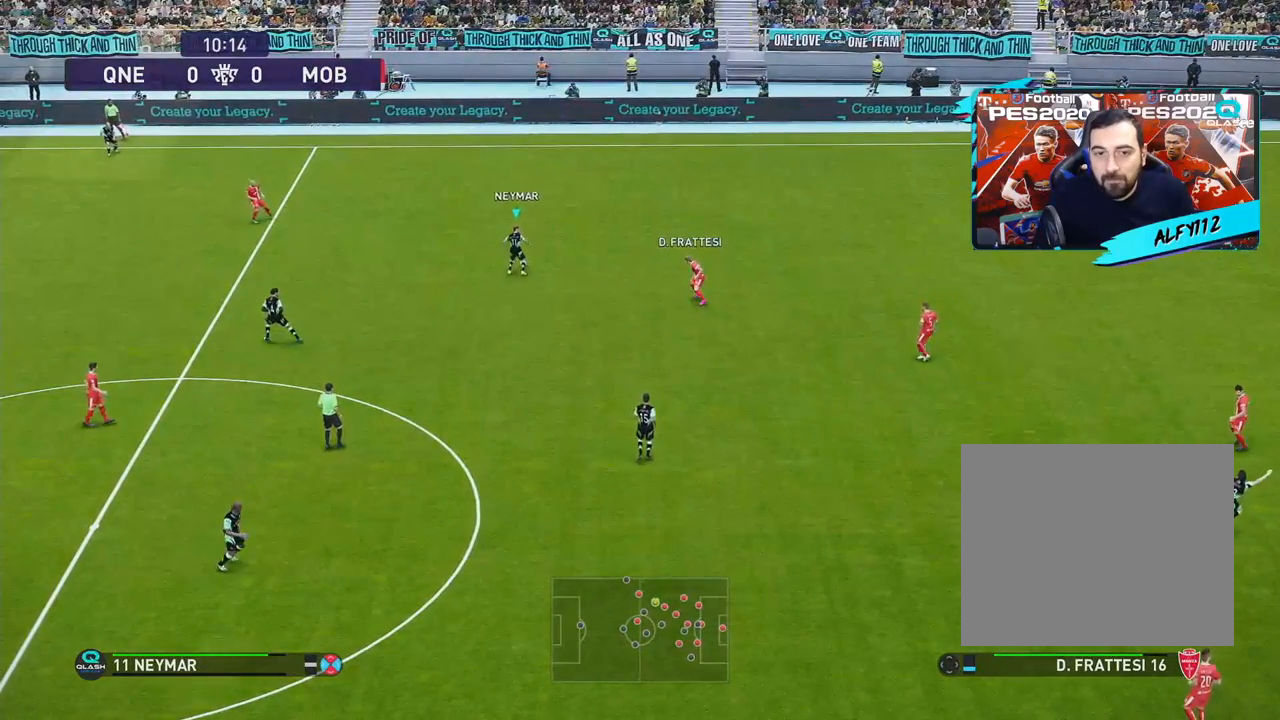
{"buttons": [], "right_stick": "center", "events": [[83, "DPAD_UP", "up"], [333, "DPAD_RIGHT", "up"]]}
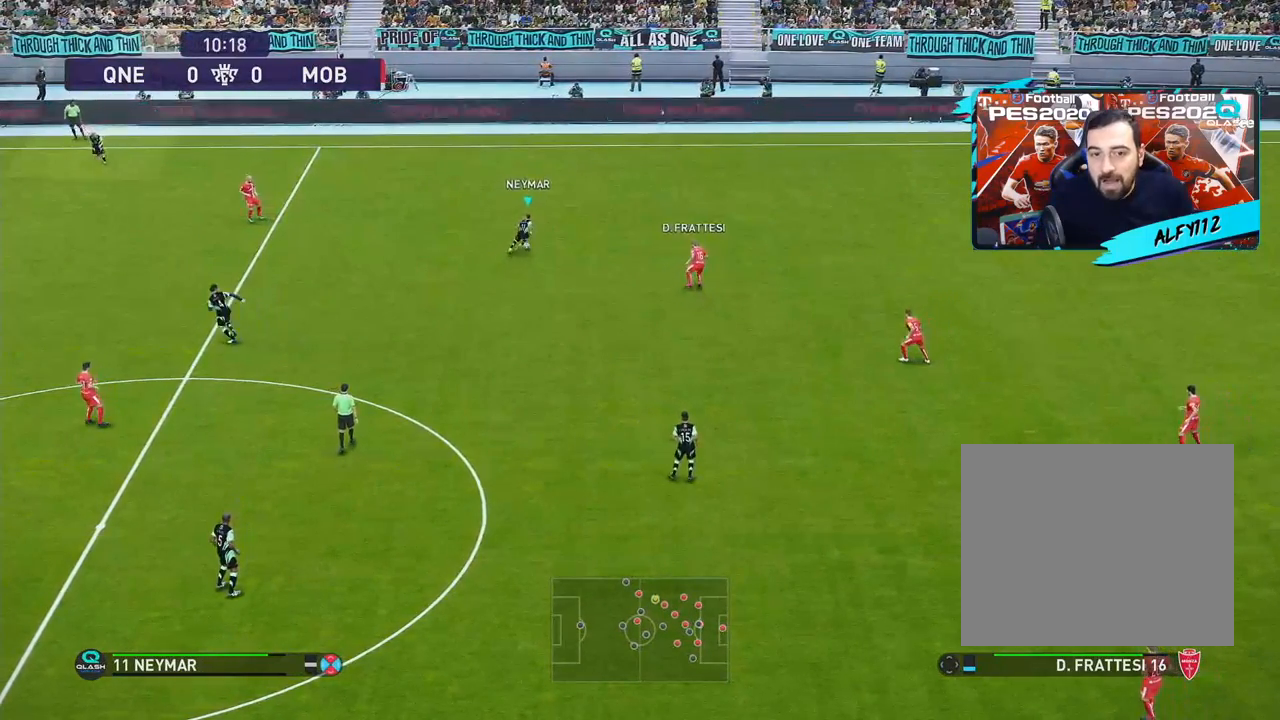
{"buttons": ["DPAD_LEFT"], "right_stick": "center", "events": [[333, "DPAD_LEFT", "down"]]}
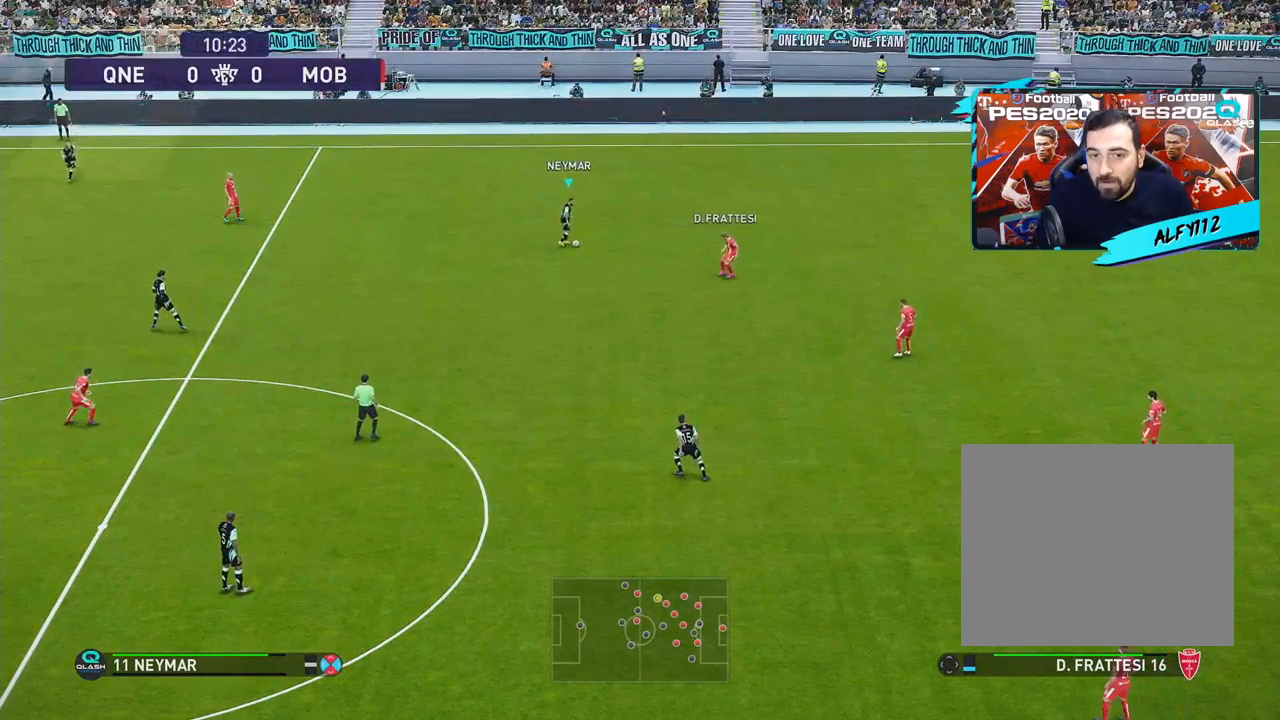
{"buttons": [], "right_stick": "center", "events": [[233, "DPAD_LEFT", "up"]]}